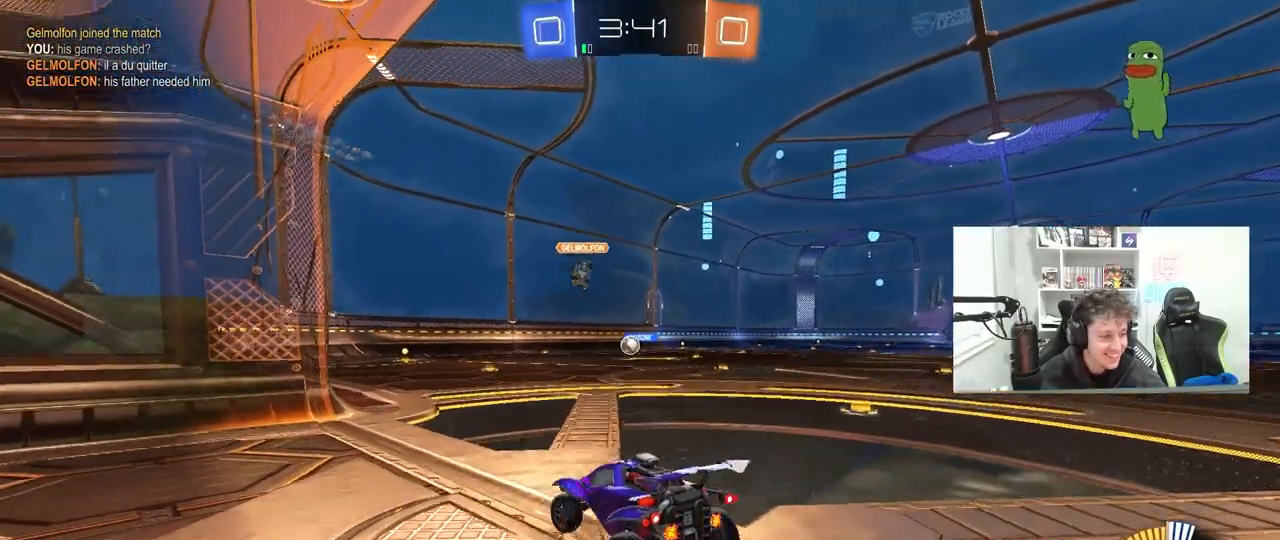
Gameplay with keyboard and mouse; each line is a JSON object with the keys and mouse buttons held at the frame after it. "events" lists presses ("down") and releases ("up") of "1", "2", "3", "4", "5", "a", "alt", "c", "caps_lock", "ctrl", "d", "e", "f", "g", "q", "r", "s", "shift", "space", "t", "tab", "v", "w", "x", "z", "mouse_left", "mouse_wheel" and "mouse_right" between this image and that frame as [ms after this image, input, new state], when the widget could be followed in between. "mouse_left", "mouse_wheel", "mouse_right" = the "left", "wheel", "right" buttons of the "mouse" list. No other keys are recorded. "wheel" means that the mouse wheel is clicked or scrolled. "mouse_move" is the direction in which the mouse moves at that frame (one of eight, or "still"), when it could be read.
{"keys": ["d", "s"], "mouse": [], "mouse_move": "still", "events": [[100, "a", "up"], [100, "w", "up"], [283, "s", "down"], [417, "d", "down"]]}
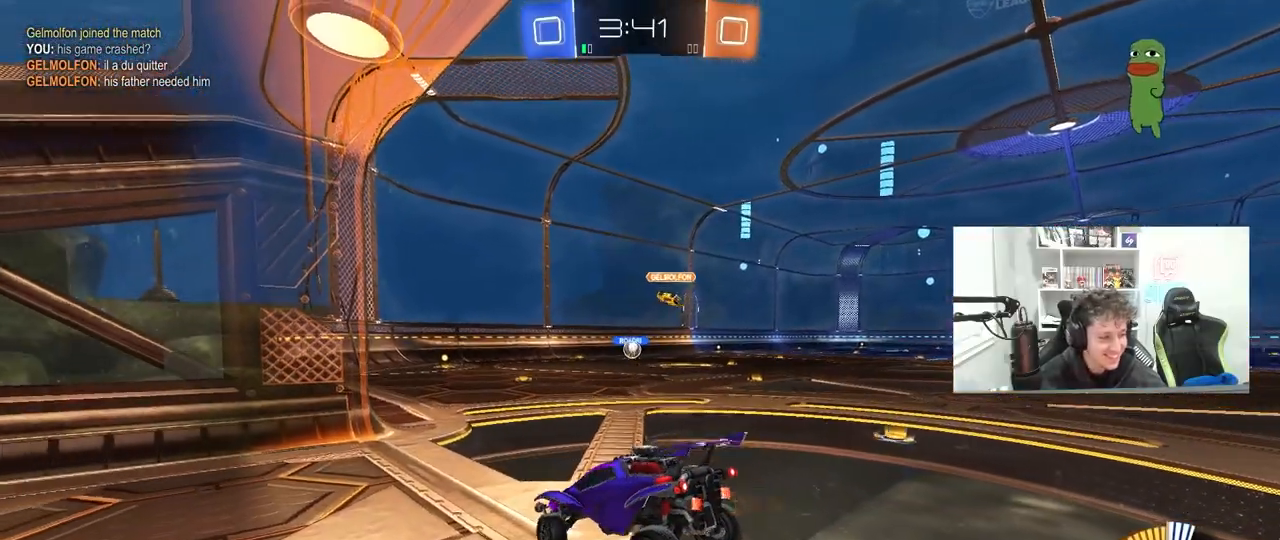
{"keys": ["w"], "mouse": ["right"], "mouse_move": "still", "events": [[17, "a", "down"], [17, "d", "up"], [67, "s", "up"], [167, "a", "up"], [300, "w", "down"], [483, "mouse_right", "down"]]}
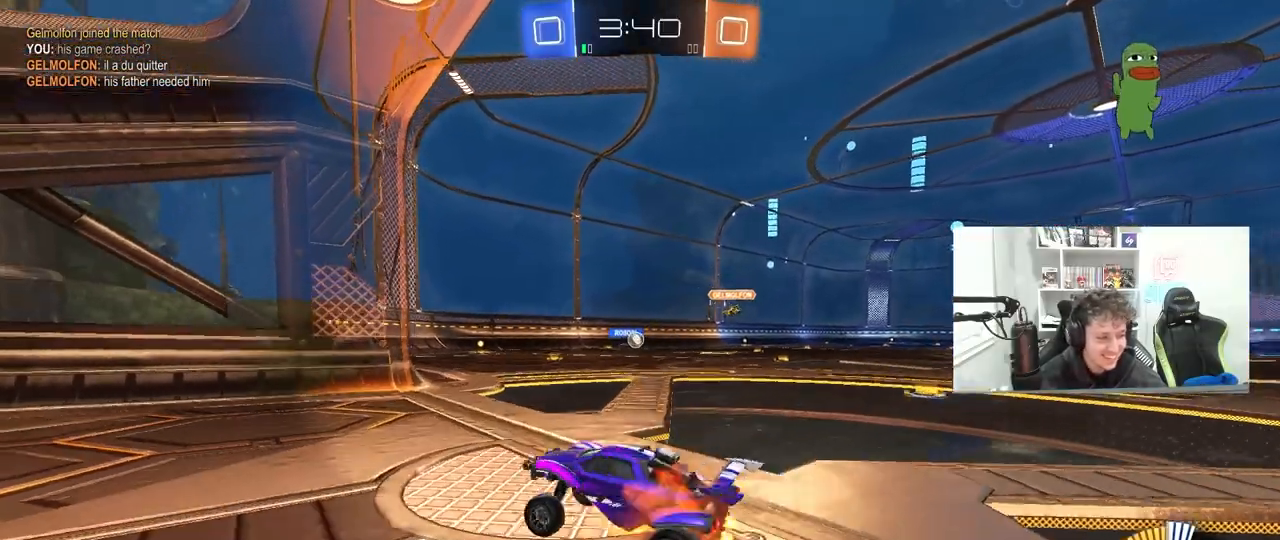
{"keys": ["d", "w"], "mouse": [], "mouse_move": "still", "events": [[33, "a", "down"], [83, "mouse_right", "up"], [133, "w", "up"], [217, "a", "up"], [367, "d", "down"], [417, "w", "down"]]}
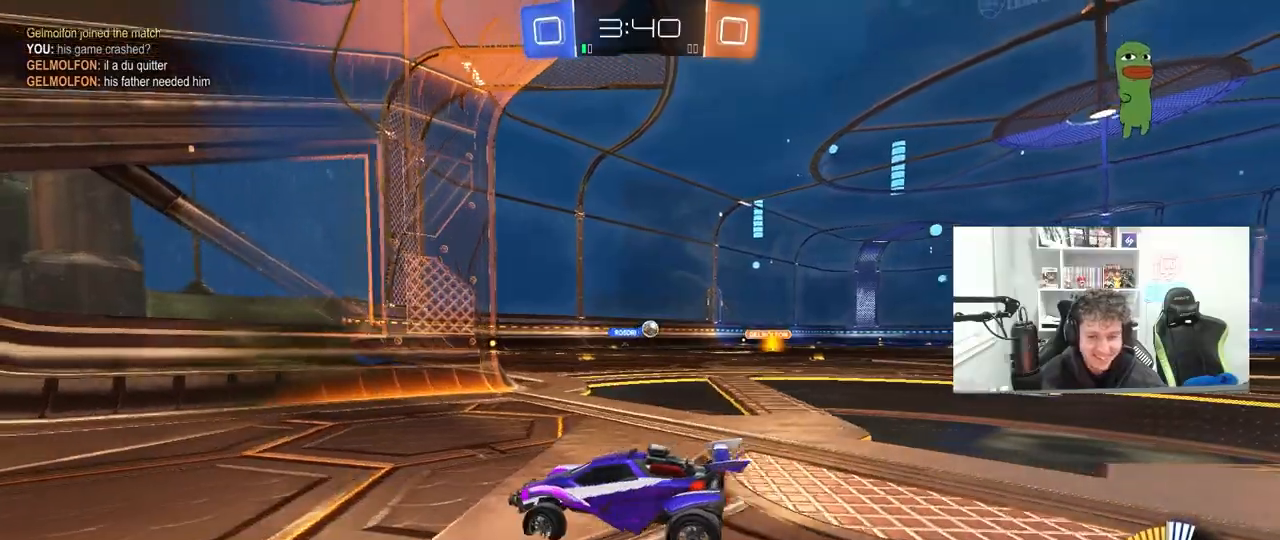
{"keys": ["d", "shift"], "mouse": [], "mouse_move": "still", "events": [[150, "d", "up"], [233, "a", "down"], [283, "a", "up"], [283, "d", "down"], [383, "shift", "down"], [467, "w", "up"]]}
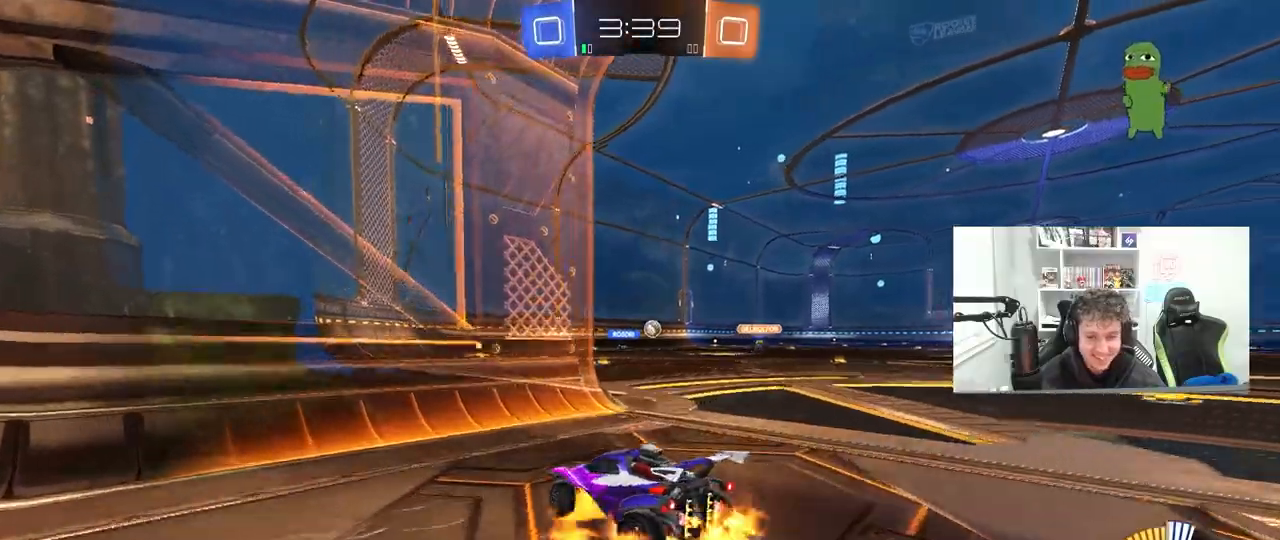
{"keys": ["a"], "mouse": ["right"], "mouse_move": "still", "events": [[17, "mouse_right", "down"], [17, "shift", "up"], [67, "s", "down"], [117, "mouse_right", "up"], [117, "shift", "down"], [300, "s", "up"], [433, "a", "down"], [433, "d", "up"], [433, "shift", "up"], [483, "mouse_right", "down"]]}
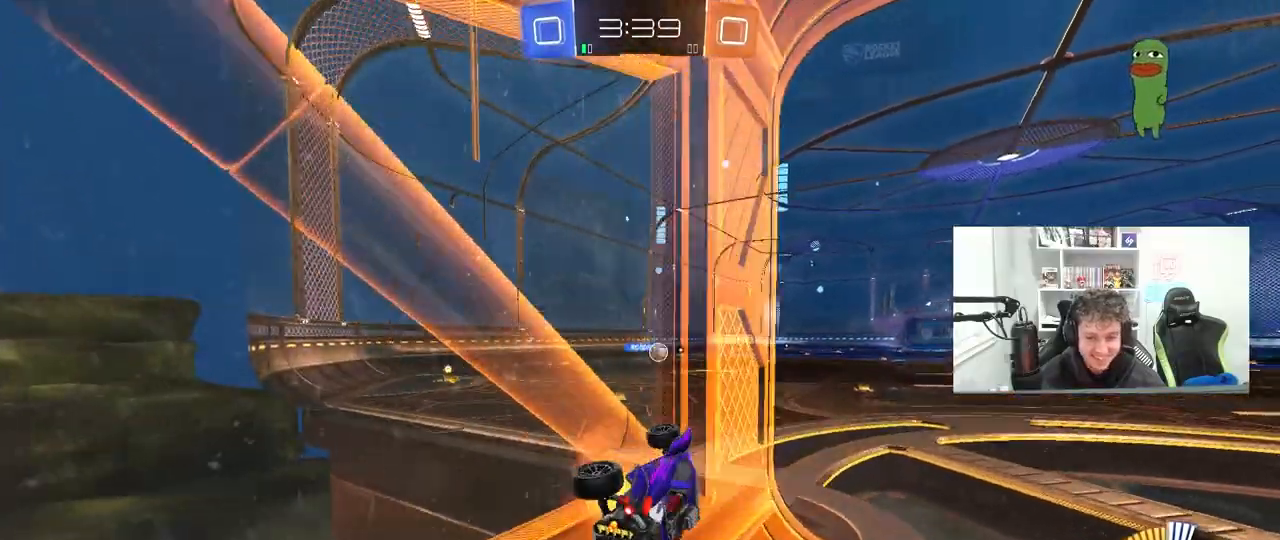
{"keys": [], "mouse": [], "mouse_move": "still", "events": [[33, "a", "up"], [83, "d", "down"], [83, "mouse_right", "up"], [133, "mouse_right", "down"], [167, "d", "up"], [167, "shift", "down"], [217, "a", "down"], [317, "mouse_right", "up"], [317, "s", "down"], [450, "s", "up"], [500, "a", "up"], [500, "shift", "up"]]}
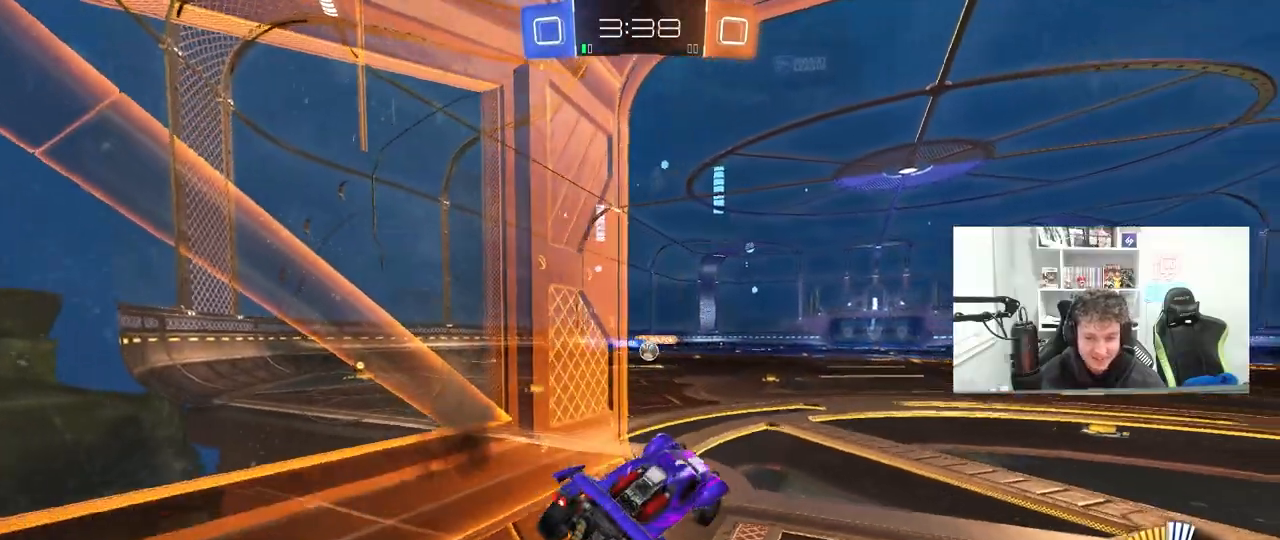
{"keys": ["d"], "mouse": [], "mouse_move": "still", "events": [[50, "d", "down"], [150, "d", "up"], [183, "w", "down"], [333, "mouse_right", "down"], [383, "d", "down"], [417, "mouse_right", "up"], [417, "w", "up"]]}
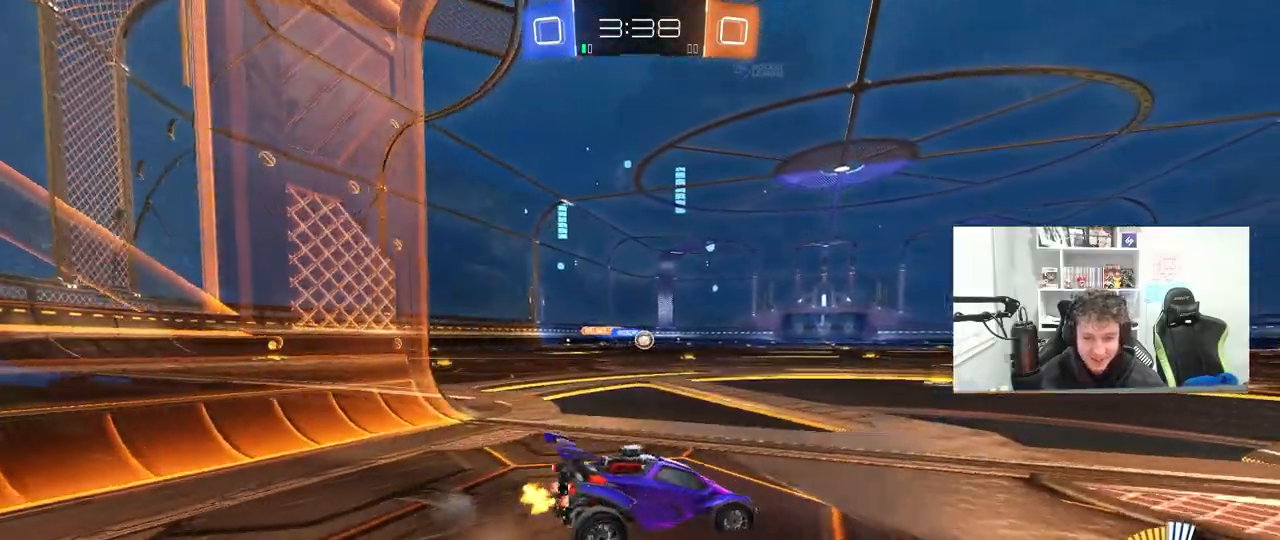
{"keys": [], "mouse": [], "mouse_move": "still", "events": [[67, "s", "down"], [117, "d", "up"], [200, "s", "up"]]}
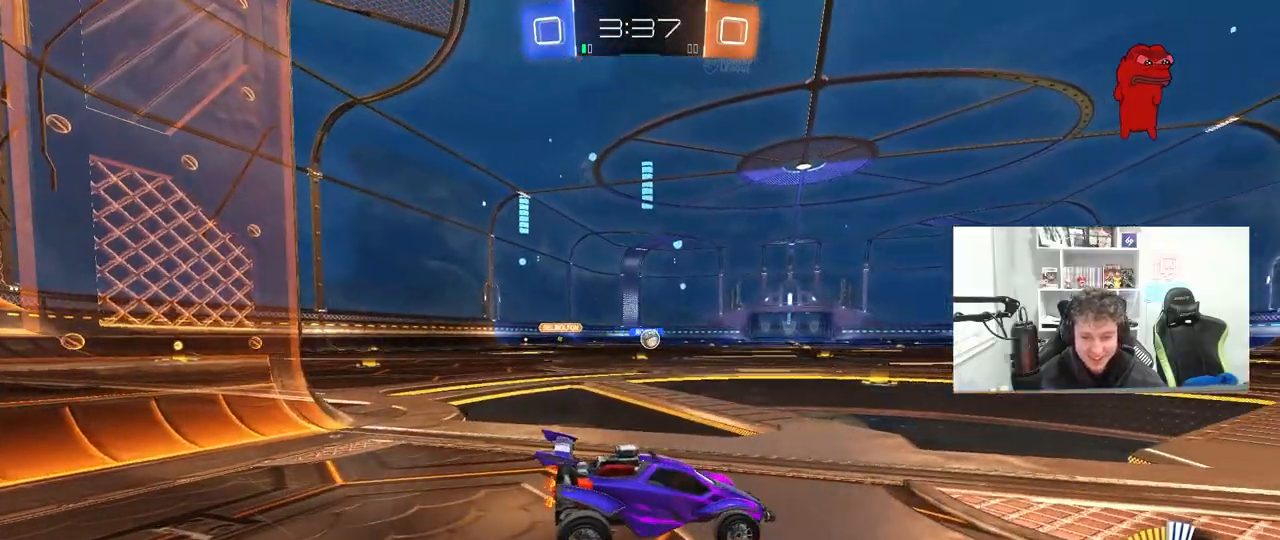
{"keys": ["s"], "mouse": [], "mouse_move": "still", "events": [[83, "s", "down"], [317, "s", "up"], [500, "s", "down"]]}
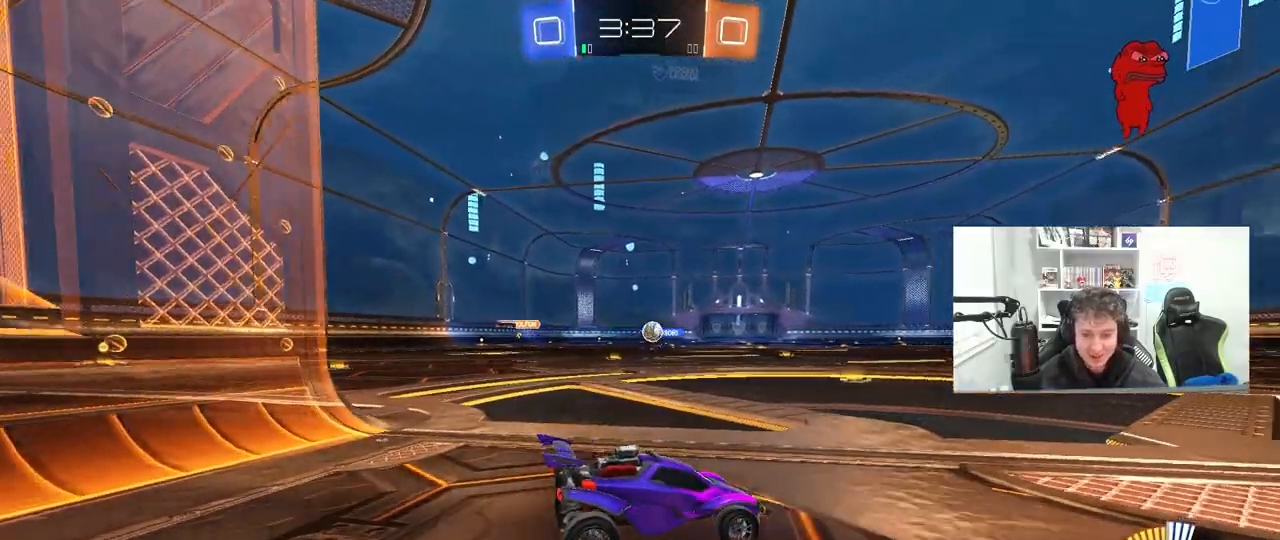
{"keys": ["a", "w"], "mouse": [], "mouse_move": "still", "events": [[50, "a", "down"], [150, "a", "up"], [183, "s", "up"], [417, "w", "down"], [467, "a", "down"]]}
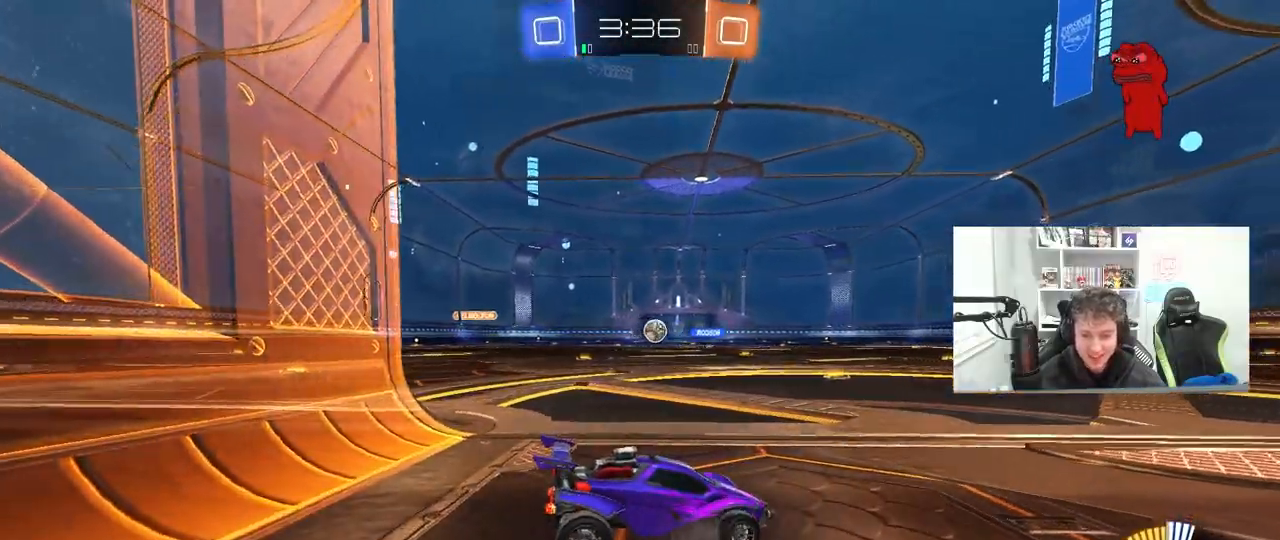
{"keys": ["s"], "mouse": [], "mouse_move": "still", "events": [[250, "w", "up"], [300, "a", "up"], [350, "s", "down"]]}
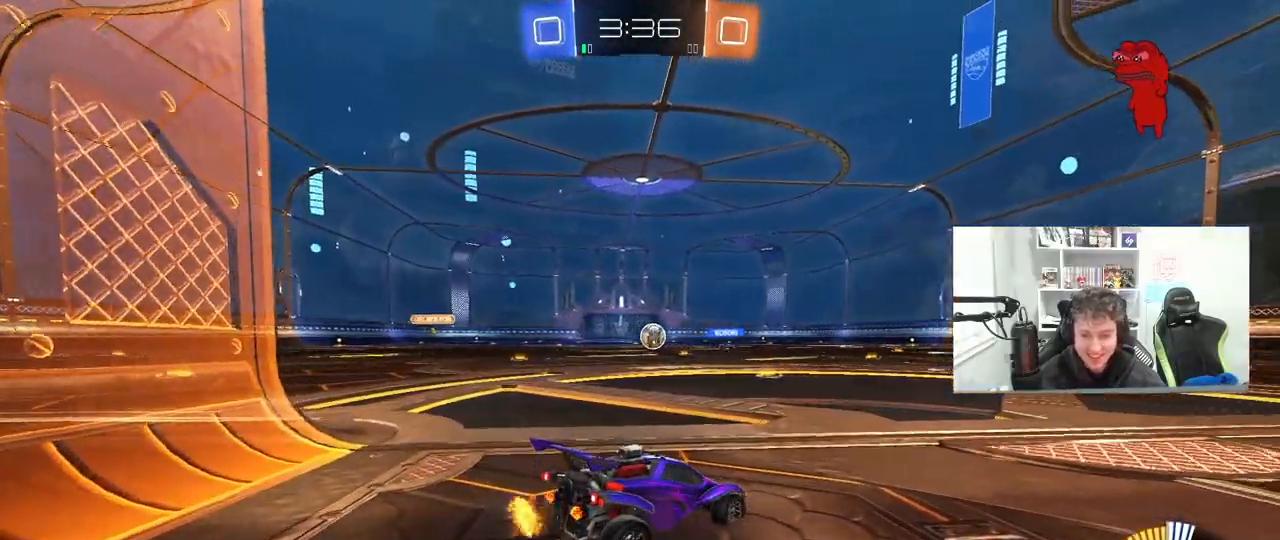
{"keys": ["d", "w"], "mouse": [], "mouse_move": "still", "events": [[133, "s", "up"], [317, "w", "down"], [467, "d", "down"]]}
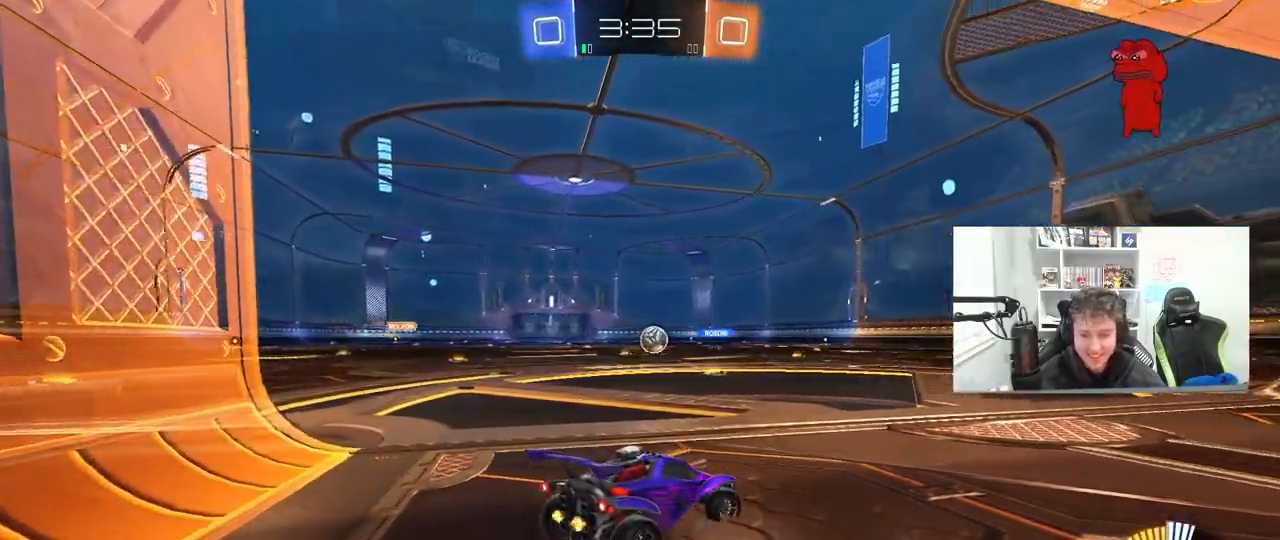
{"keys": [], "mouse": [], "mouse_move": "still", "events": [[100, "d", "up"], [383, "w", "up"]]}
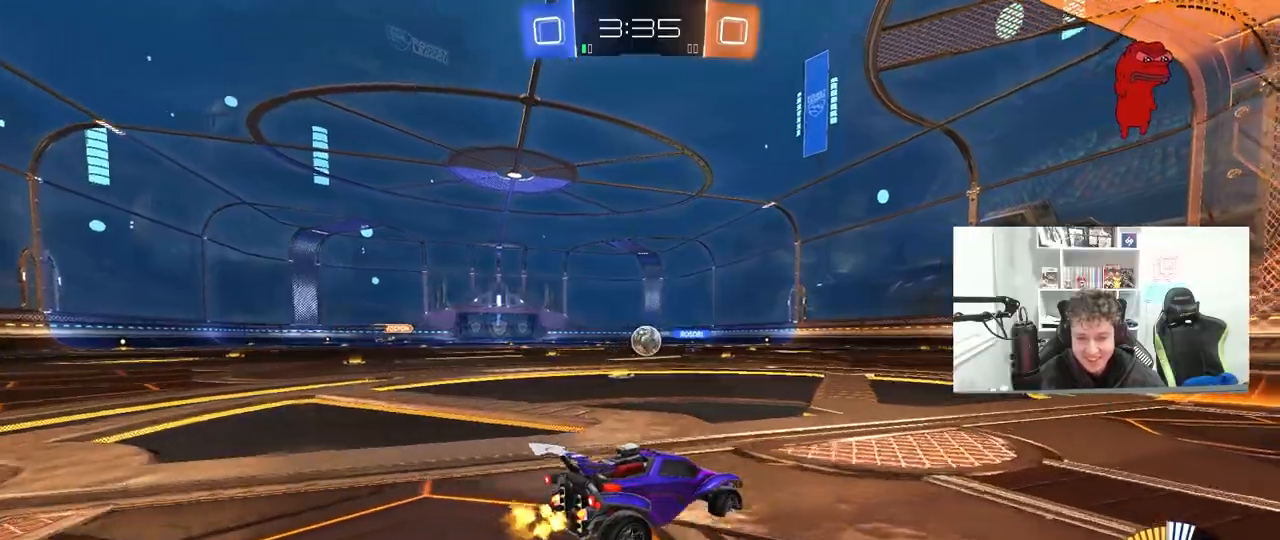
{"keys": ["w"], "mouse": [], "mouse_move": "still", "events": [[17, "a", "down"], [150, "a", "up"], [300, "a", "down"], [350, "w", "down"], [483, "a", "up"]]}
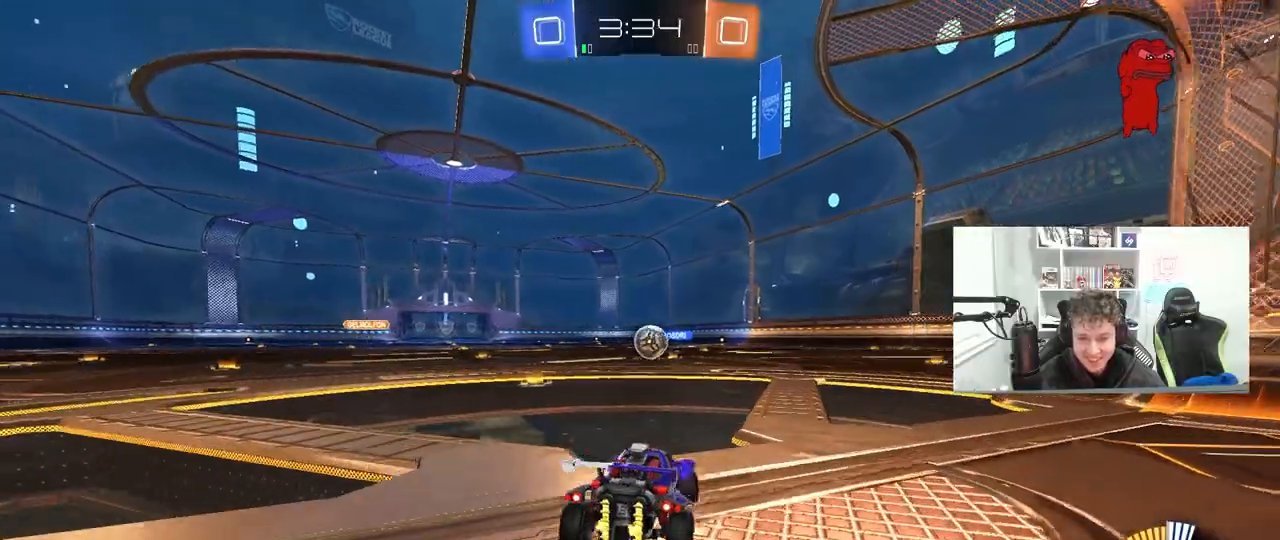
{"keys": ["a", "w"], "mouse": [], "mouse_move": "still", "events": [[267, "d", "down"], [417, "d", "up"], [450, "a", "down"]]}
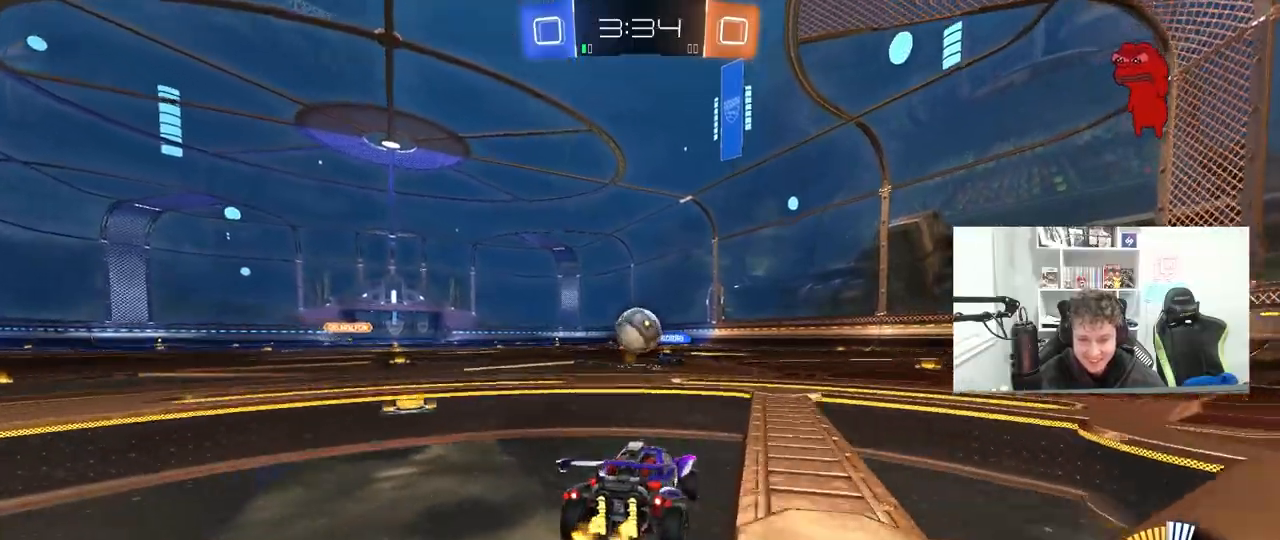
{"keys": [], "mouse": [], "mouse_move": "still", "events": [[50, "w", "up"], [150, "a", "up"], [183, "d", "down"], [183, "mouse_right", "down"], [183, "s", "down"], [233, "d", "up"], [233, "mouse_right", "up"], [283, "s", "up"]]}
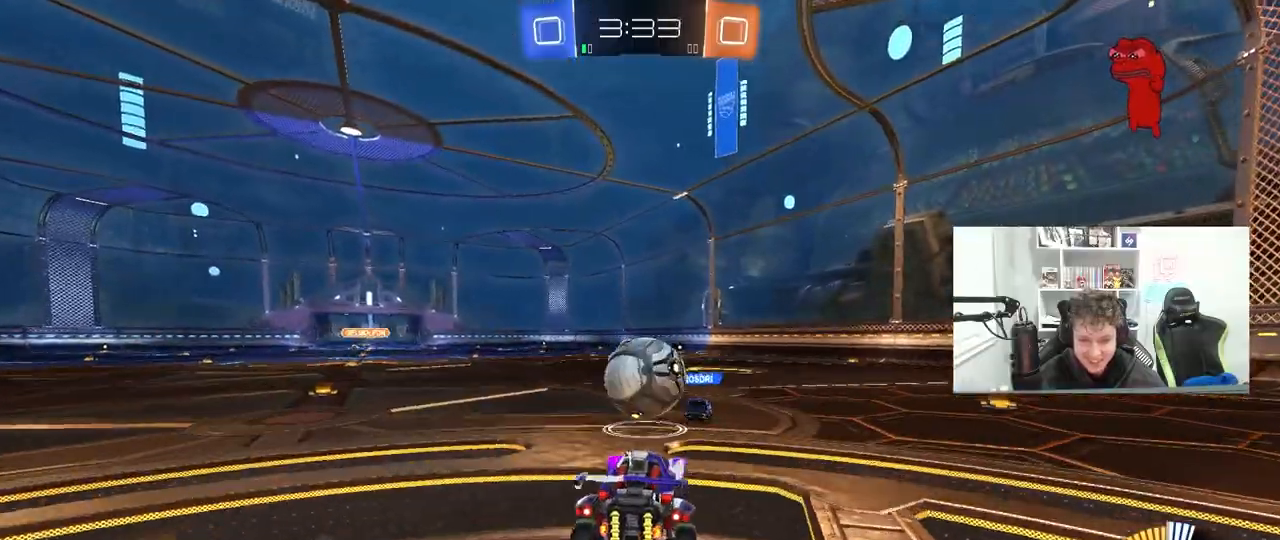
{"keys": ["a", "shift"], "mouse": [], "mouse_move": "still", "events": [[200, "a", "down"], [250, "shift", "down"], [300, "mouse_right", "down"], [433, "mouse_right", "up"]]}
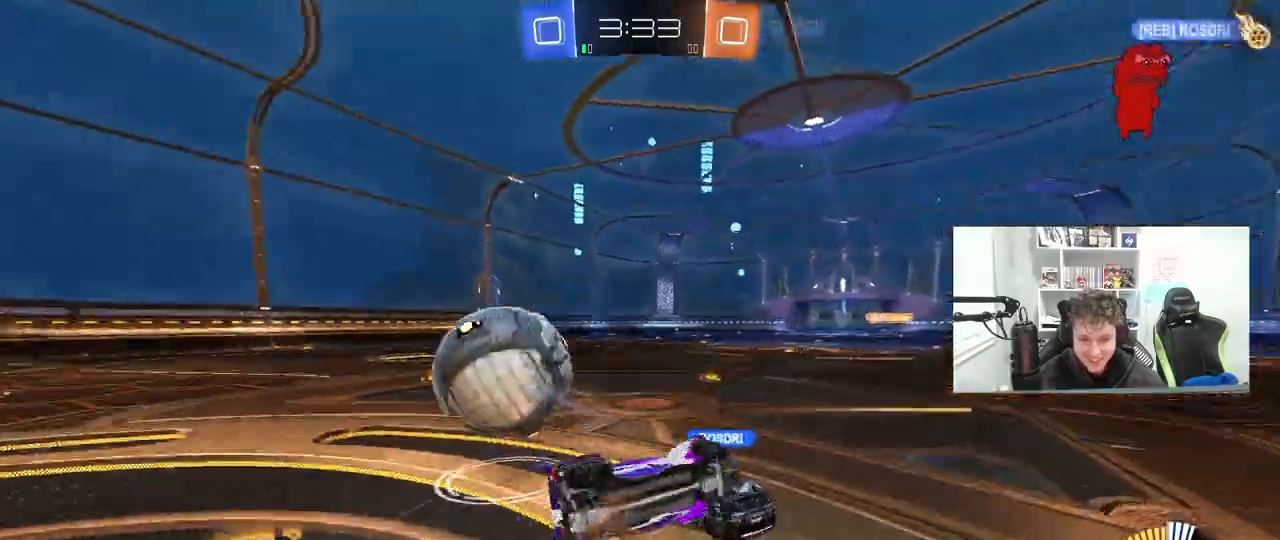
{"keys": ["a", "w"], "mouse": [], "mouse_move": "still", "events": [[317, "w", "down"], [500, "shift", "up"]]}
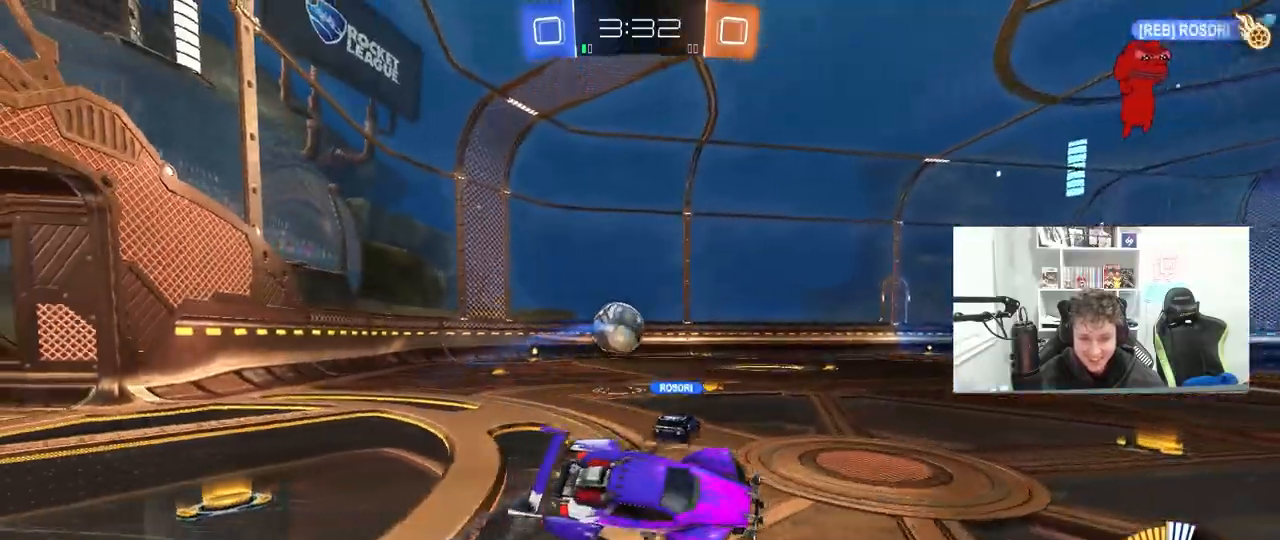
{"keys": ["a", "w"], "mouse": [], "mouse_move": "still", "events": [[150, "a", "up"], [183, "d", "down"], [283, "d", "up"], [417, "a", "down"]]}
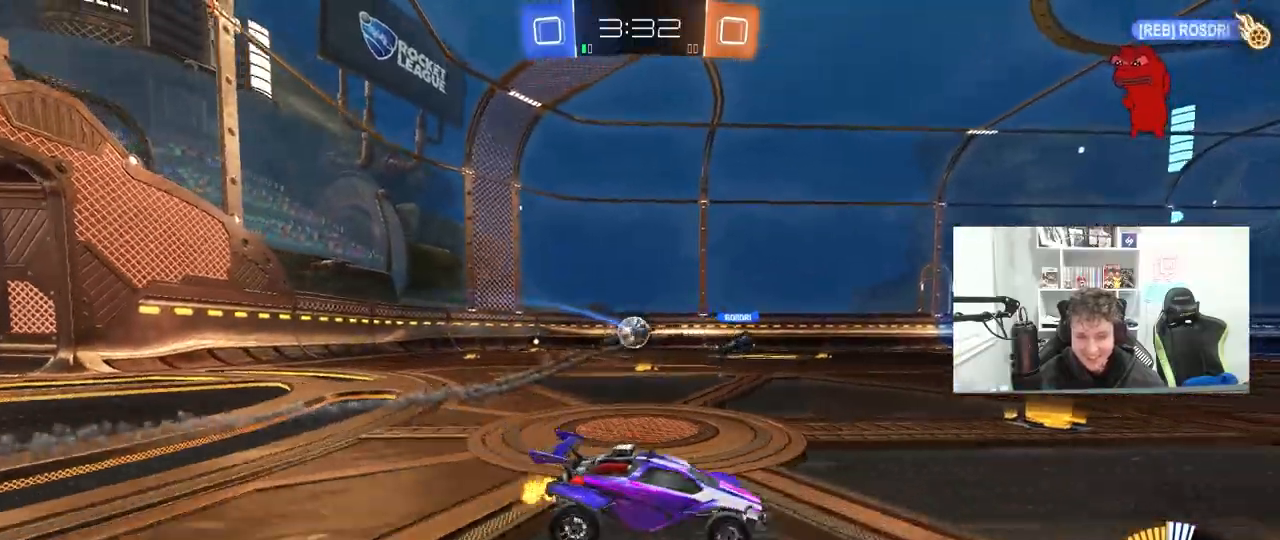
{"keys": ["a", "shift", "w"], "mouse": [], "mouse_move": "still", "events": [[17, "shift", "down"], [167, "shift", "up"], [250, "a", "up"], [400, "a", "down"], [483, "shift", "down"]]}
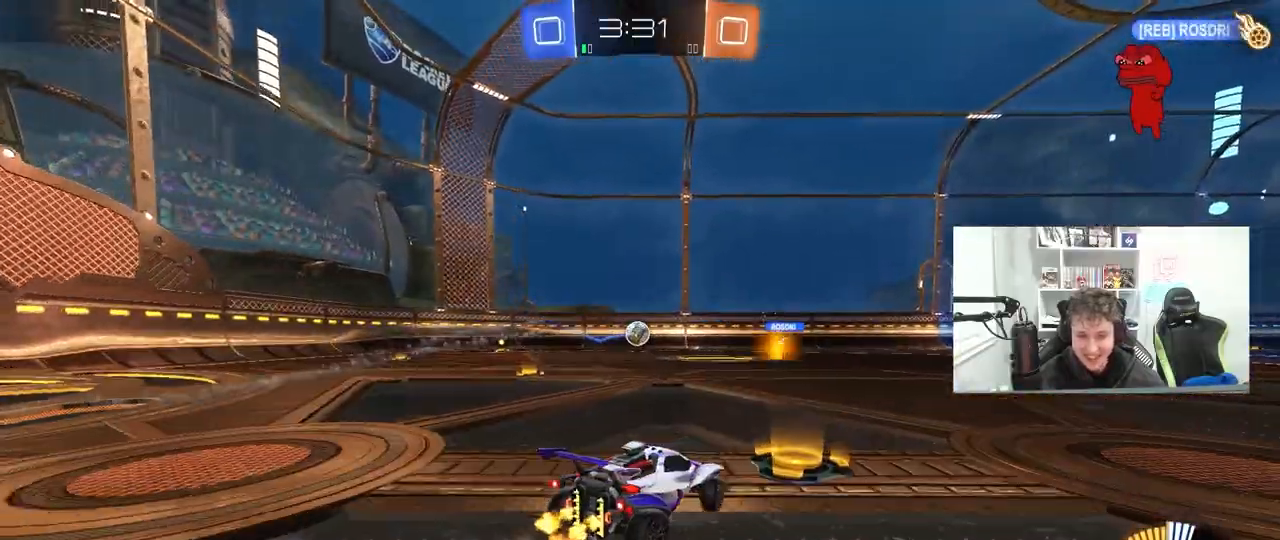
{"keys": ["a", "shift", "w"], "mouse": ["right"], "mouse_move": "still", "events": [[33, "shift", "up"], [317, "a", "up"], [317, "d", "down"], [367, "mouse_left", "down"], [367, "mouse_right", "down"], [417, "a", "down"], [417, "d", "up"], [417, "shift", "down"], [450, "mouse_right", "up"], [483, "mouse_left", "up"], [500, "mouse_right", "down"]]}
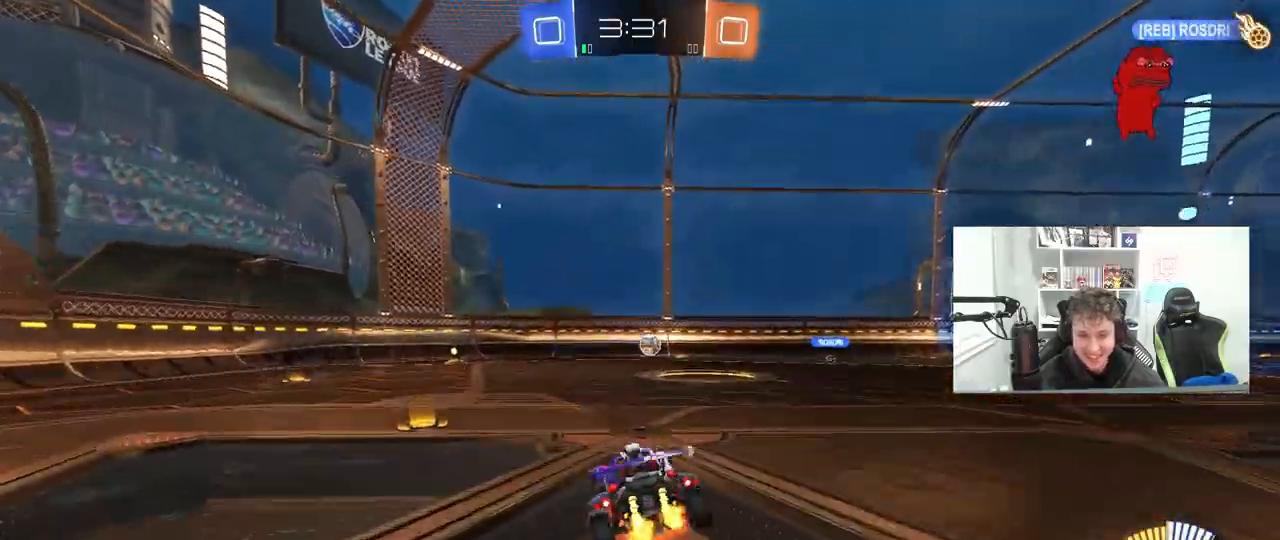
{"keys": ["a", "shift"], "mouse": [], "mouse_move": "still", "events": [[50, "s", "down"], [50, "w", "up"], [283, "mouse_right", "up"], [417, "s", "up"]]}
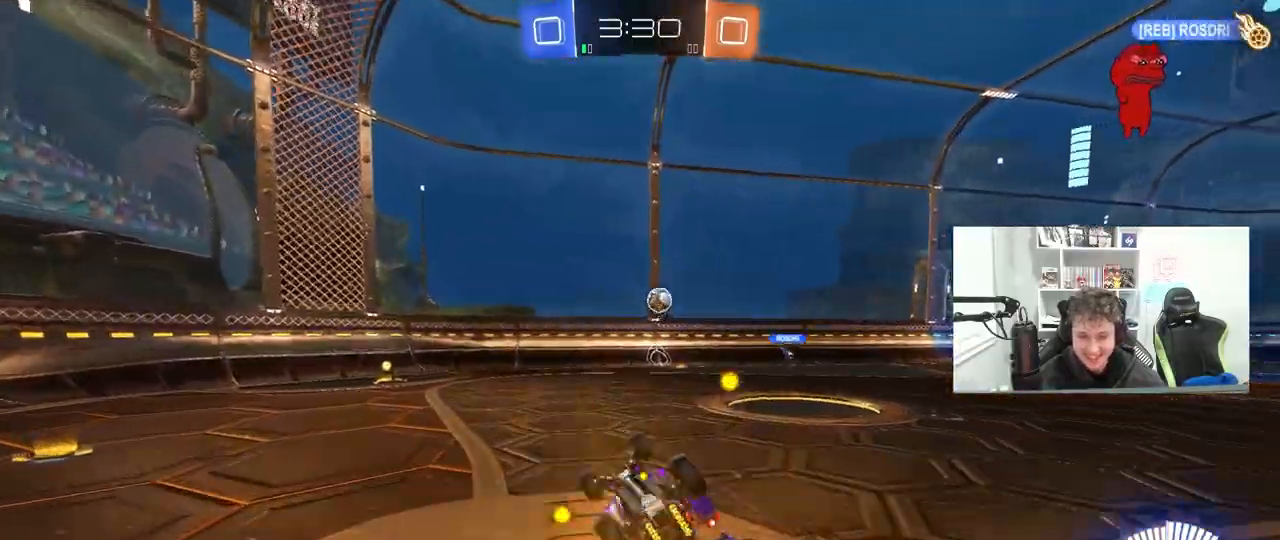
{"keys": [], "mouse": ["left"], "mouse_move": "still", "events": [[17, "s", "down"], [250, "s", "up"], [250, "shift", "up"], [300, "a", "up"], [400, "mouse_left", "down"]]}
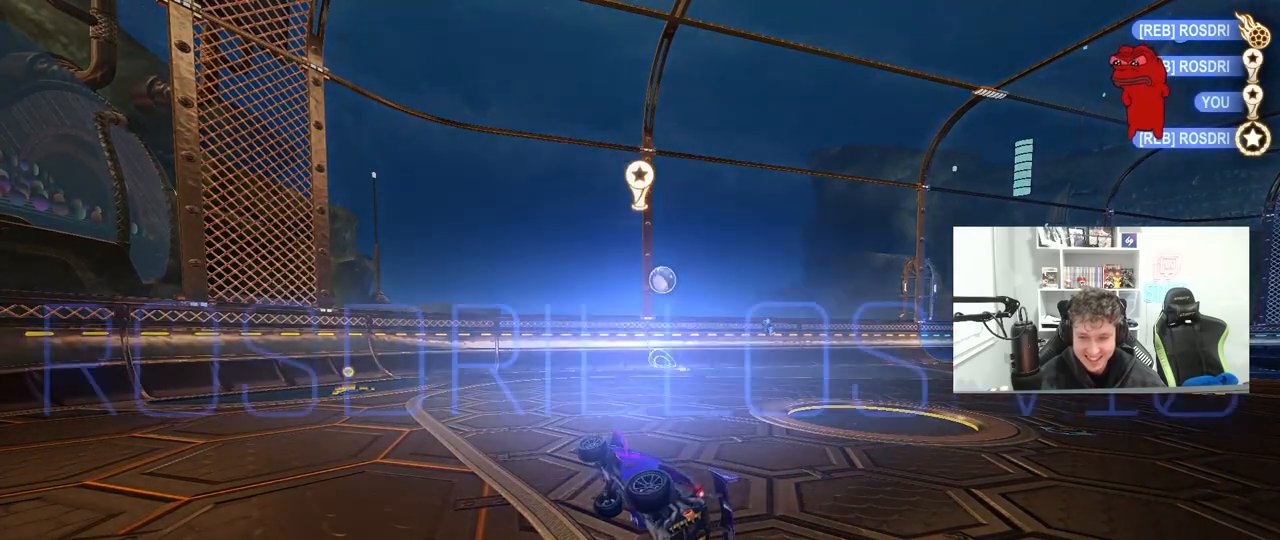
{"keys": [], "mouse": [], "mouse_move": "still", "events": [[33, "mouse_left", "up"]]}